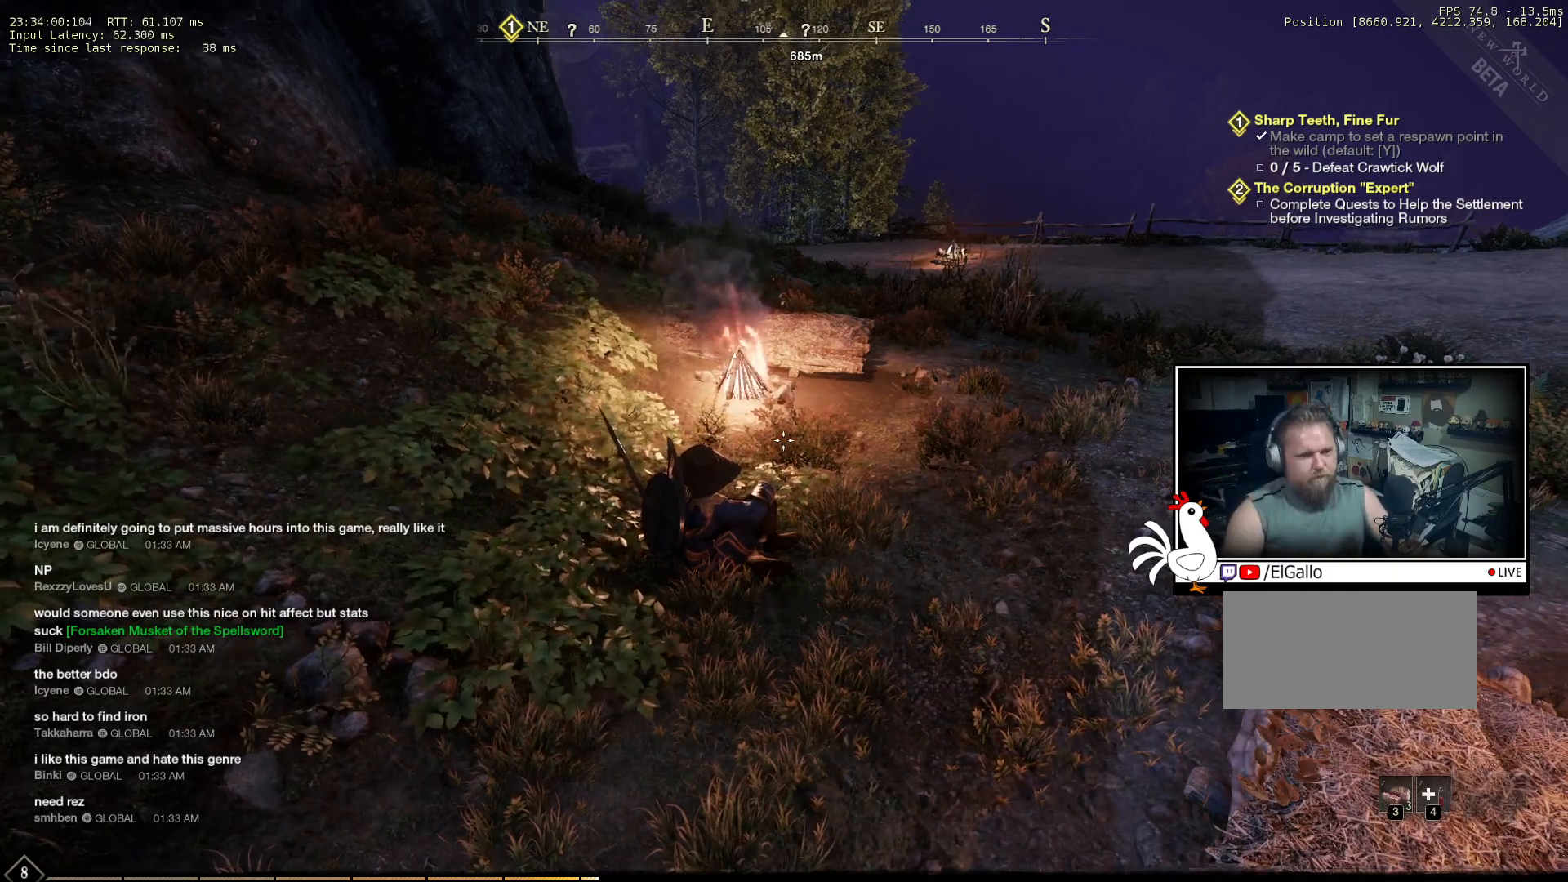
Gameplay with keyboard and mouse; each line is a JSON object with the keys and mouse buttons held at the frame after it. "events" lists presses ("down") and releases ("up") of "a", "ctrl", "d", "e", "q", "s", "shift", "space", "w", "mouse_left", "mouse_wheel", "mouse_right", "mouse_mb4" and "mouse_mb5" between this image and that frame as [ms after this image, input, new state], when the widget could be followed in between. "mouse_left", "mouse_wheel", "mouse_right", "mouse_mb4", "mouse_mb5" = the "left", "wheel", "right", "mb4", "mb5" buttons of the "mouse" list. No other keys are recorded. "wheel" means that the mouse wheel is clicked or scrolled. Mouse movement is not recorded.
{"keys": ["w"], "mouse": [], "events": [[250, "w", "down"]]}
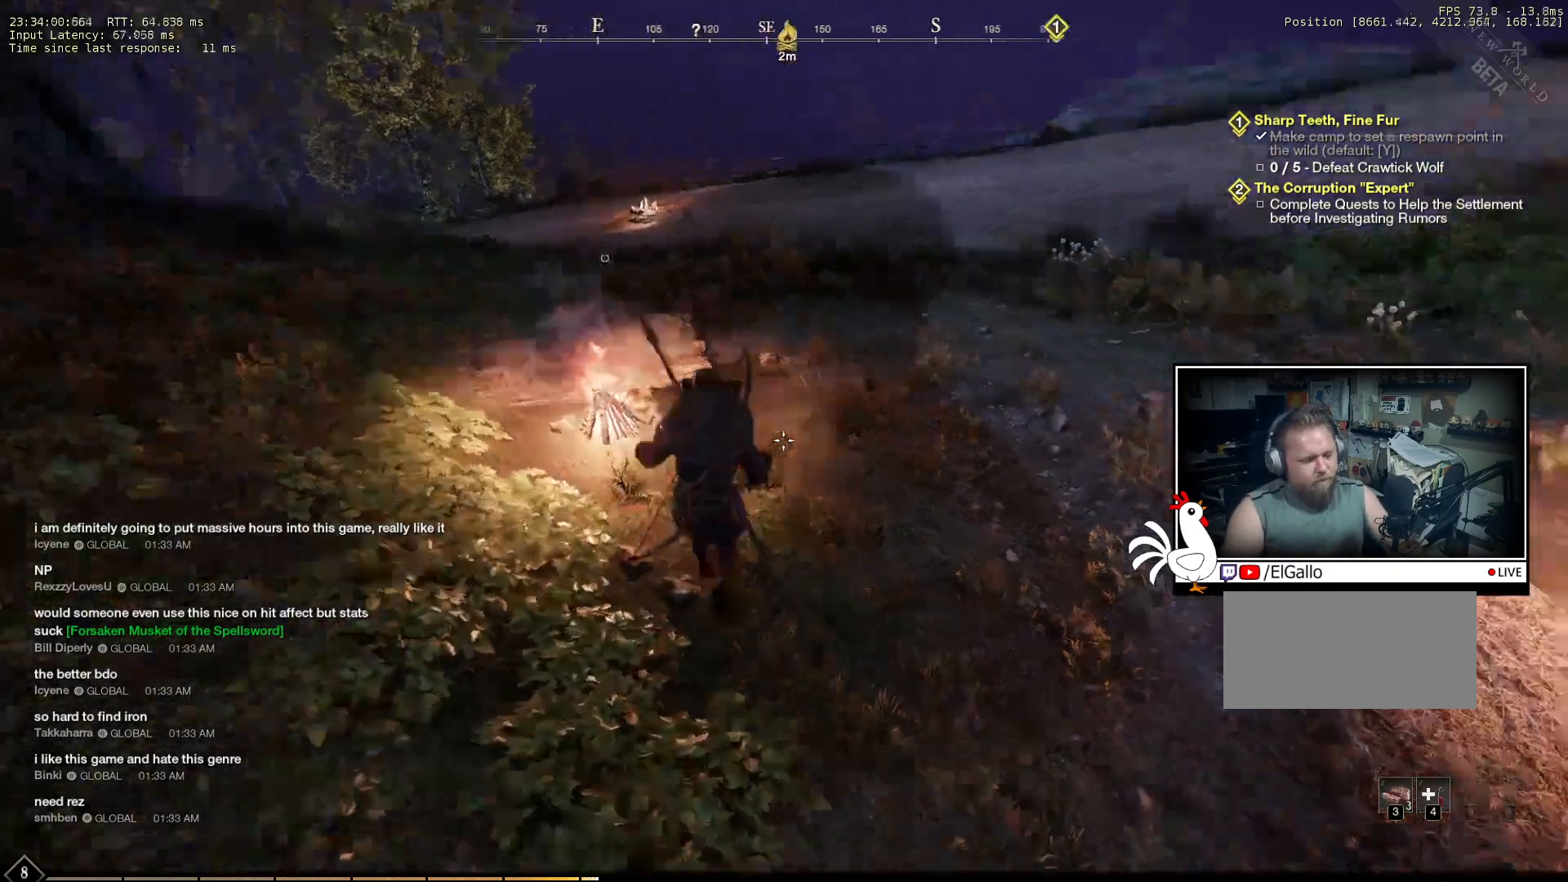
{"keys": [], "mouse": [], "events": [[183, "w", "up"]]}
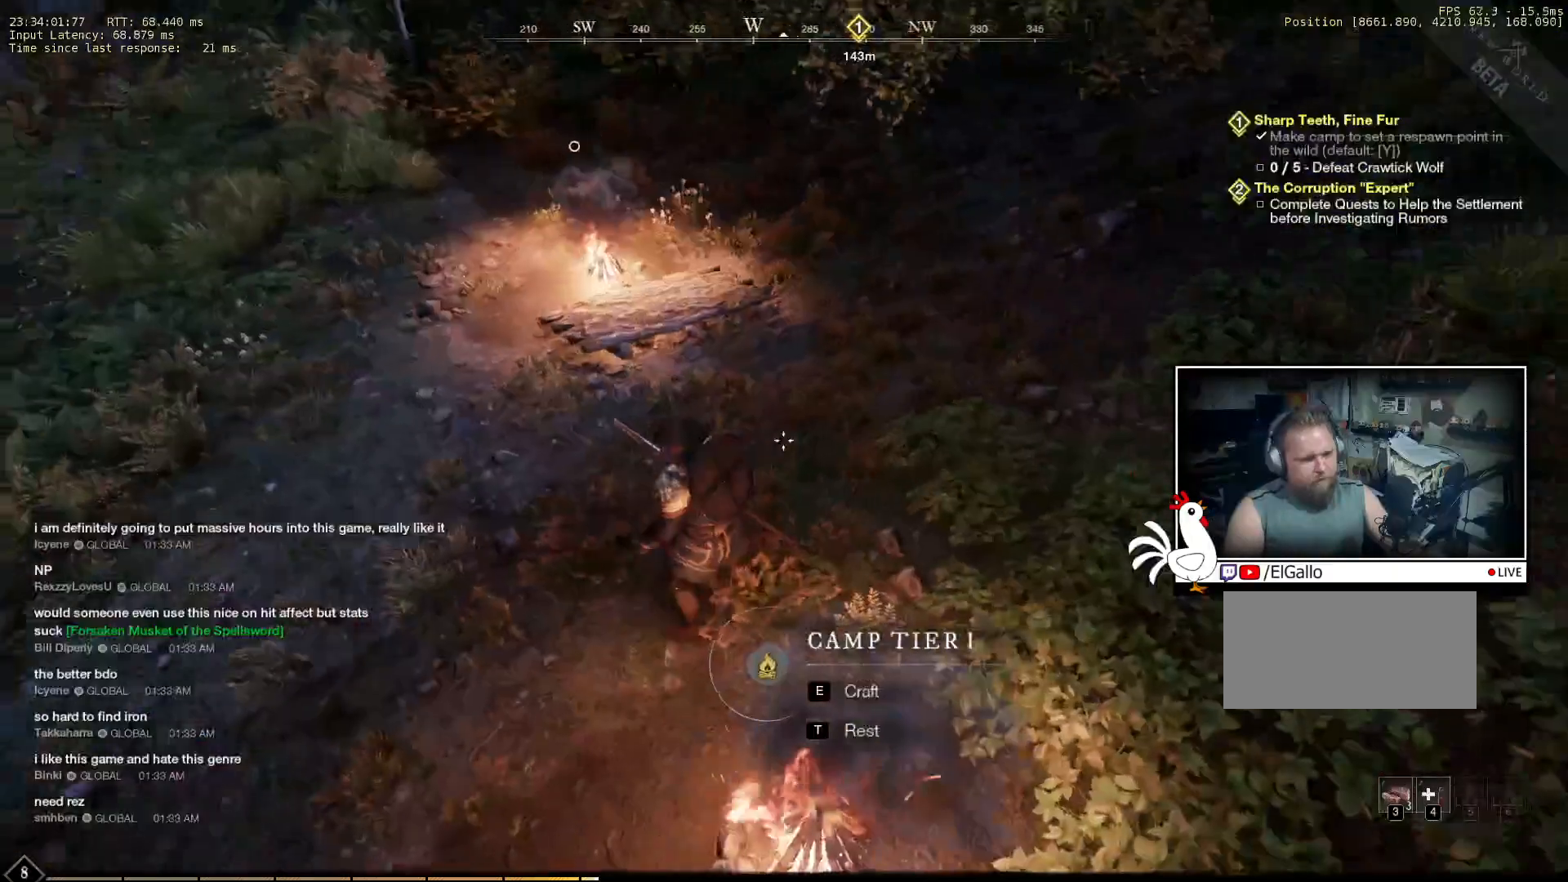
{"keys": ["w"], "mouse": [], "events": [[200, "w", "down"]]}
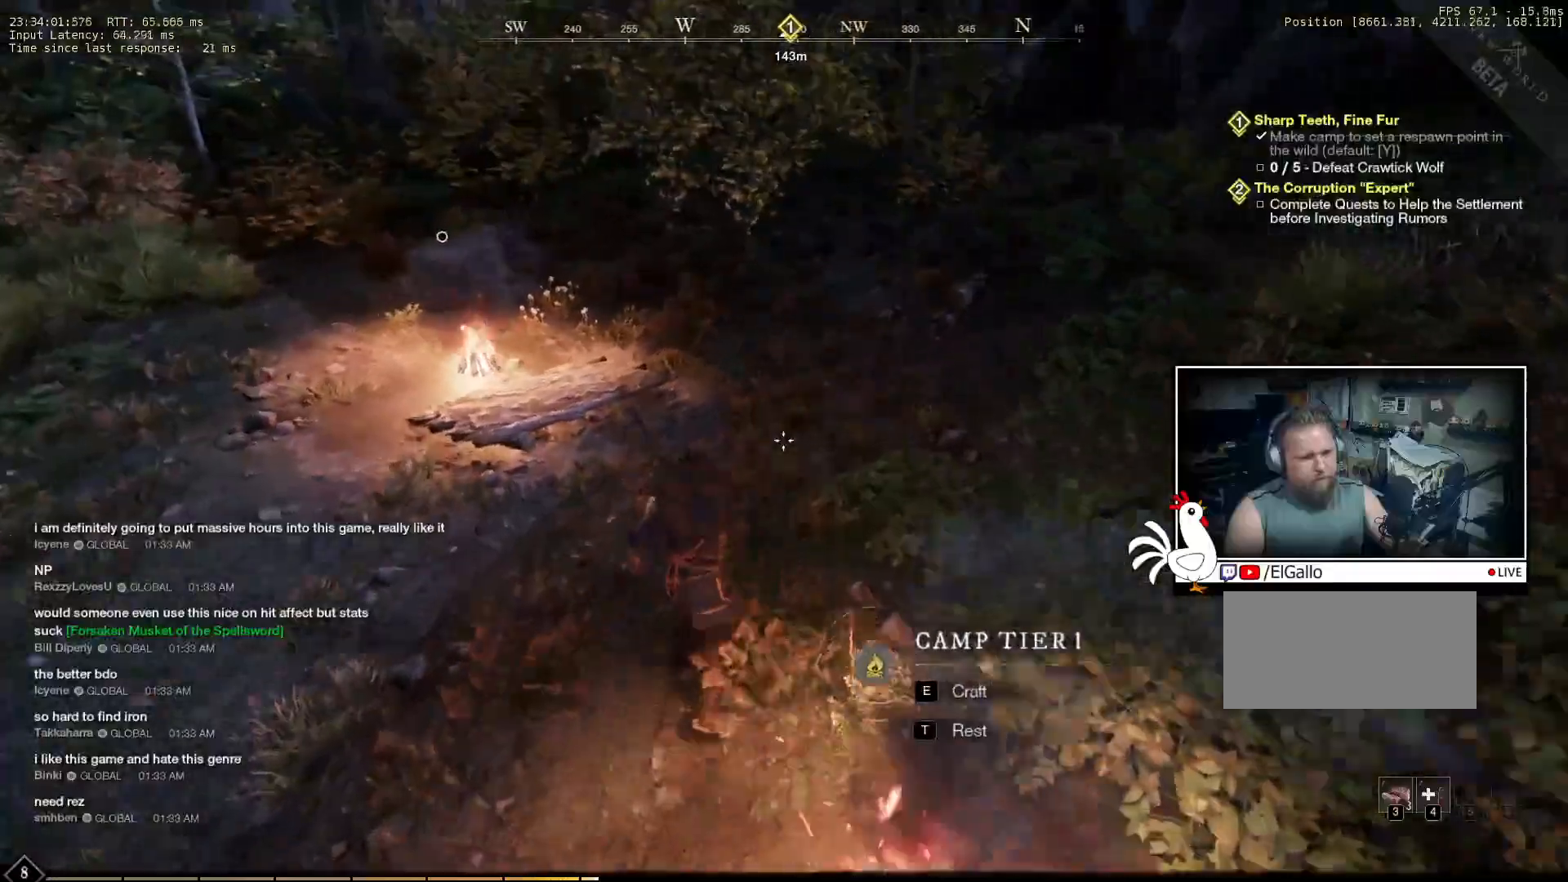
{"keys": ["w"], "mouse": [], "events": []}
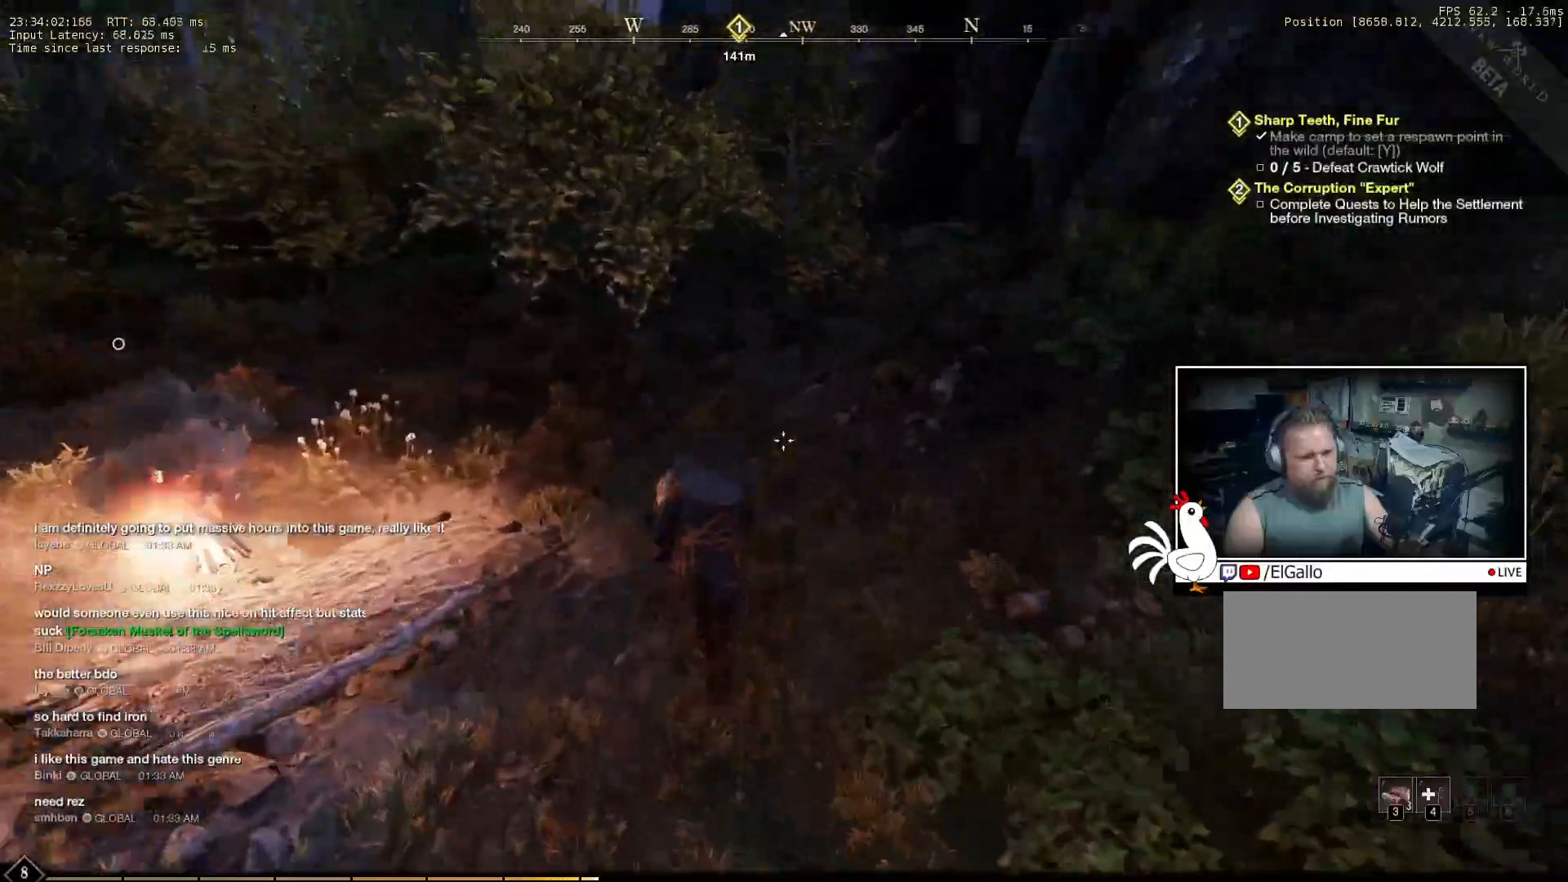
{"keys": ["w"], "mouse": [], "events": []}
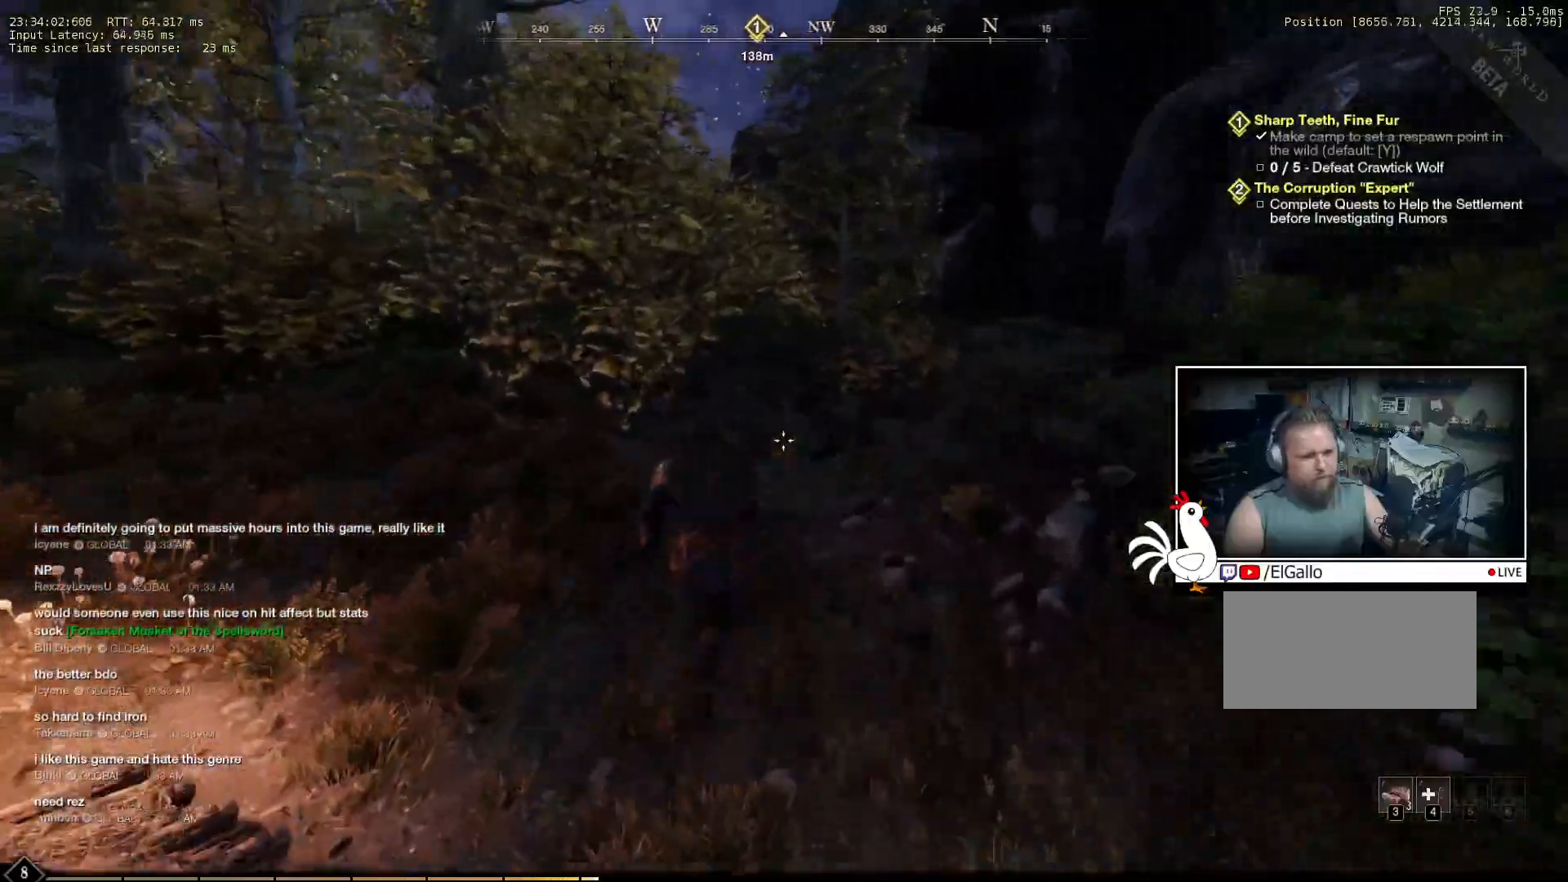
{"keys": ["w"], "mouse": [], "events": []}
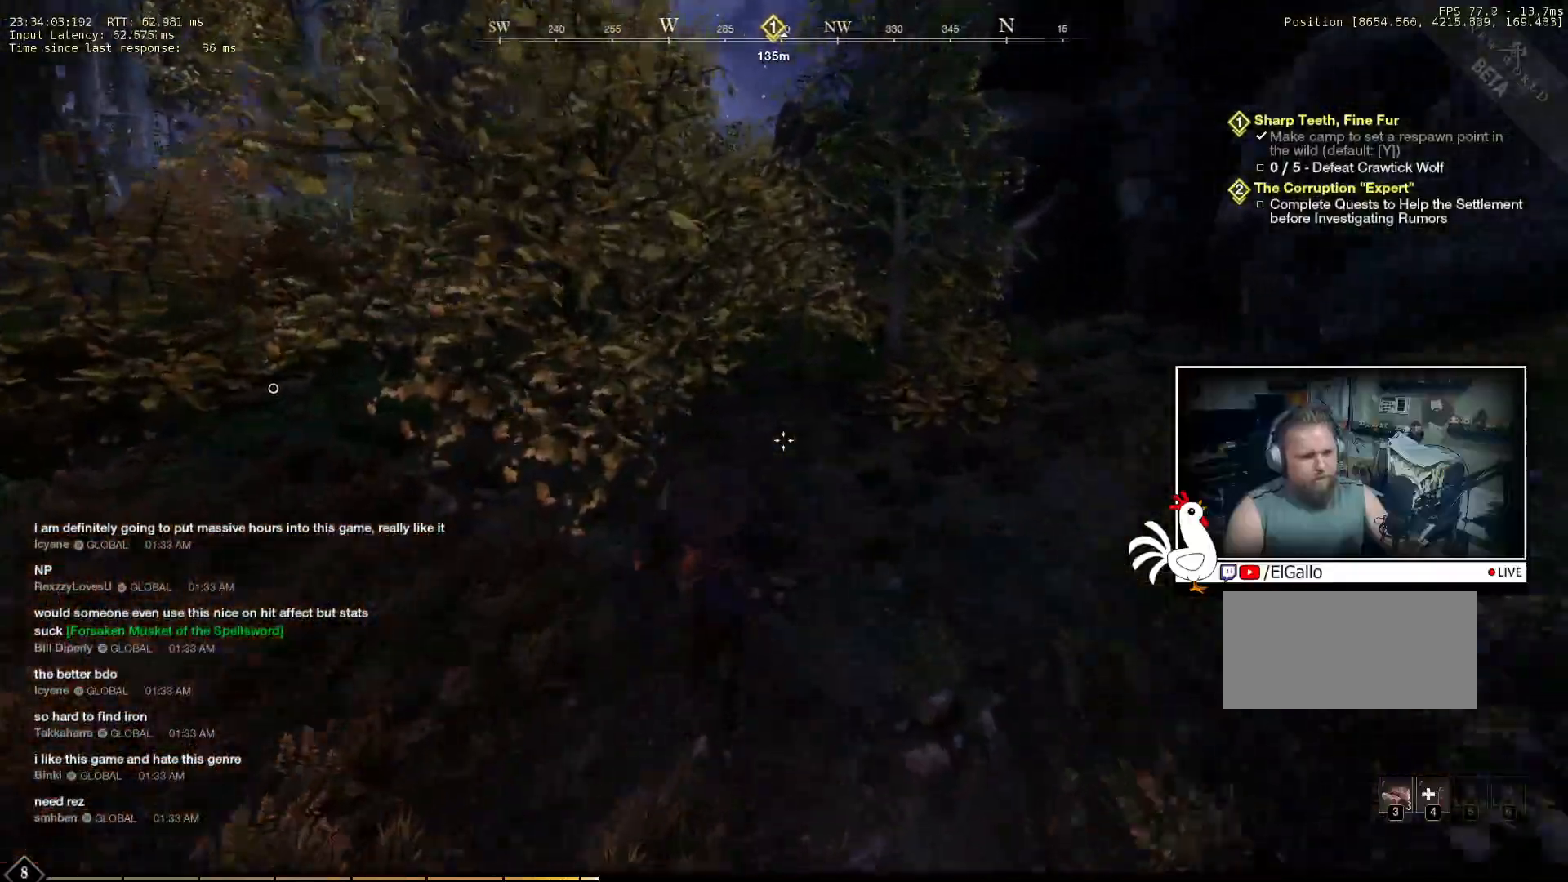
{"keys": ["w"], "mouse": [], "events": []}
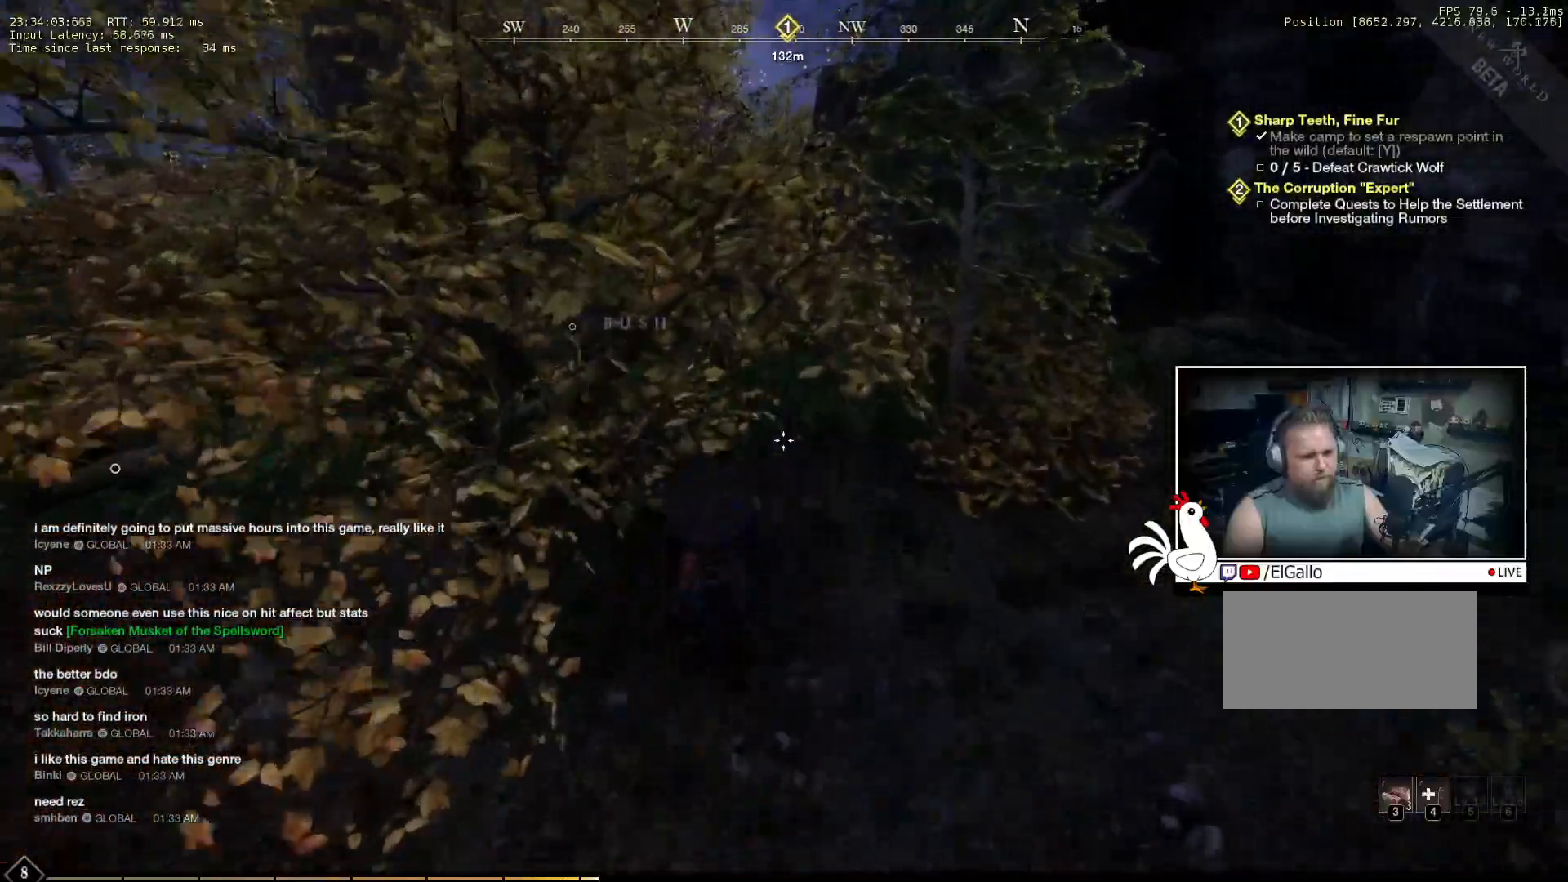
{"keys": ["w"], "mouse": [], "events": []}
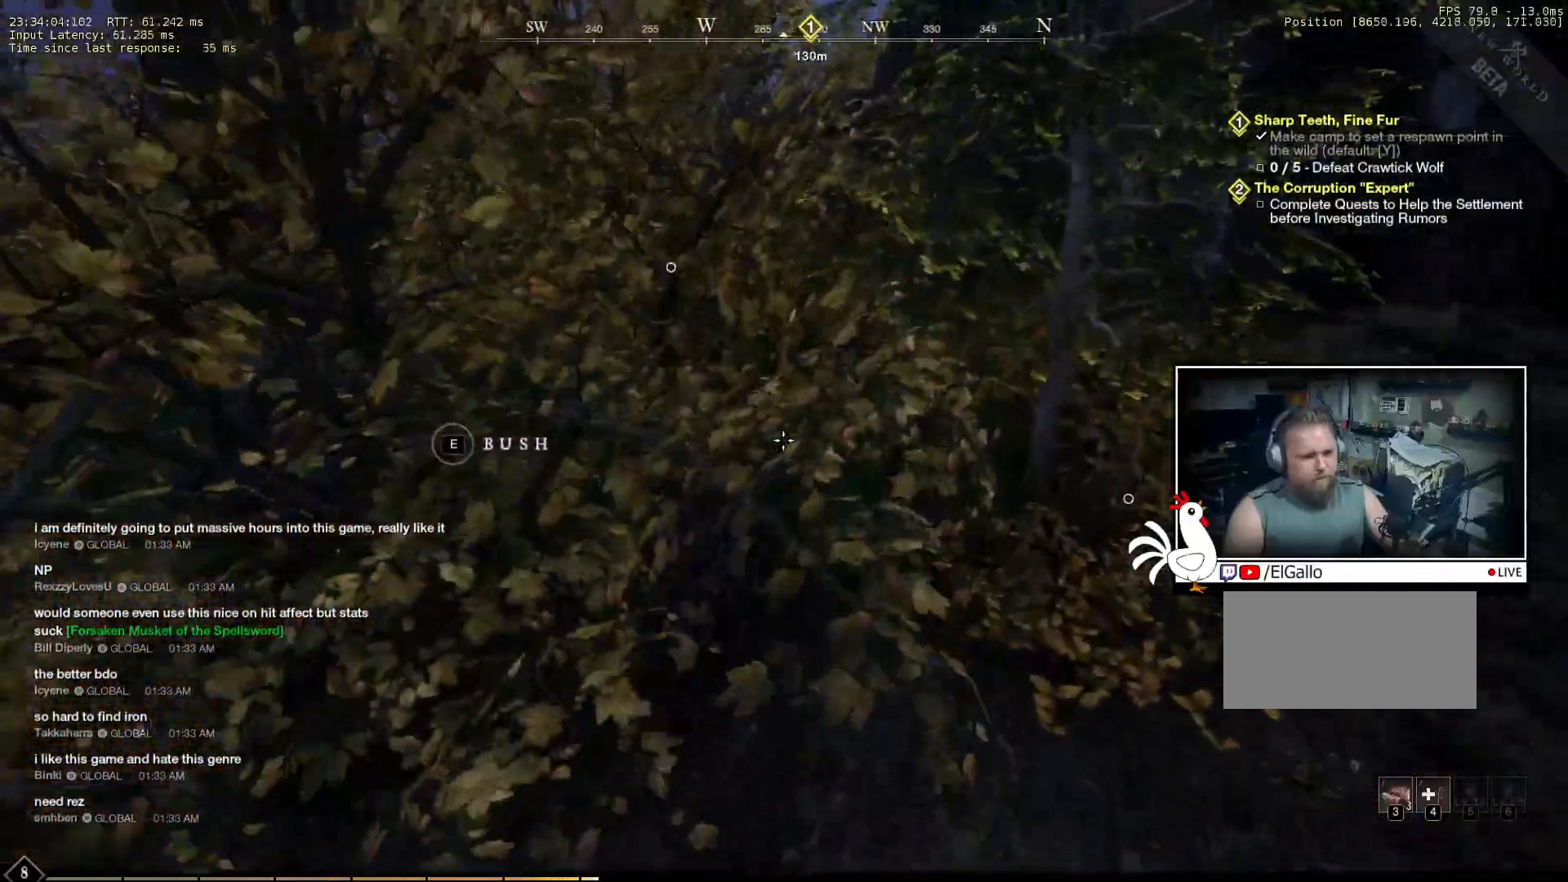
{"keys": ["w"], "mouse": [], "events": []}
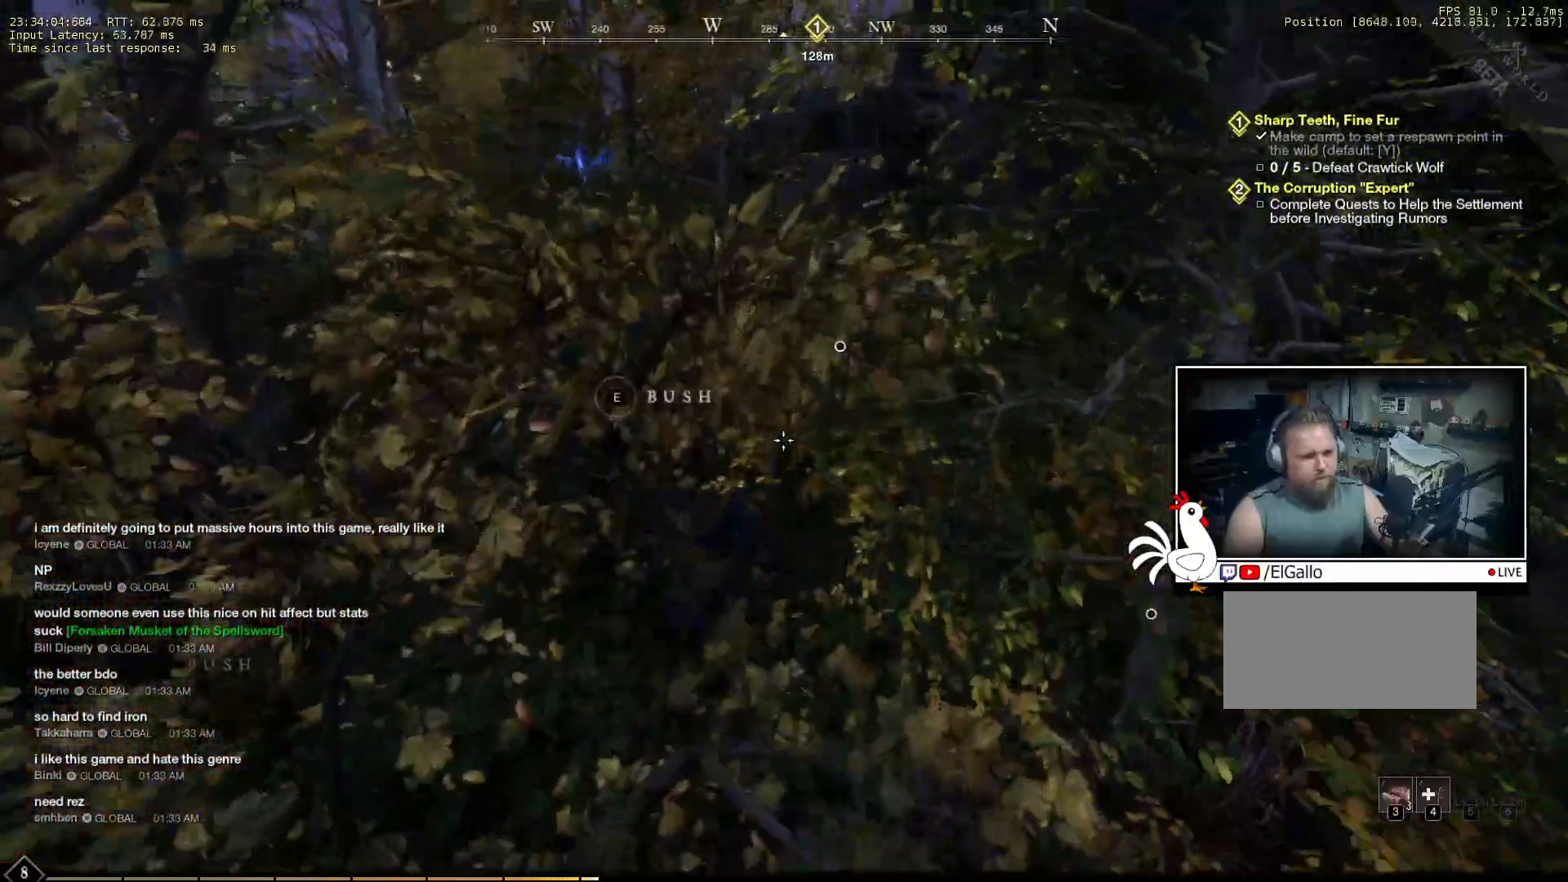
{"keys": ["w"], "mouse": [], "events": []}
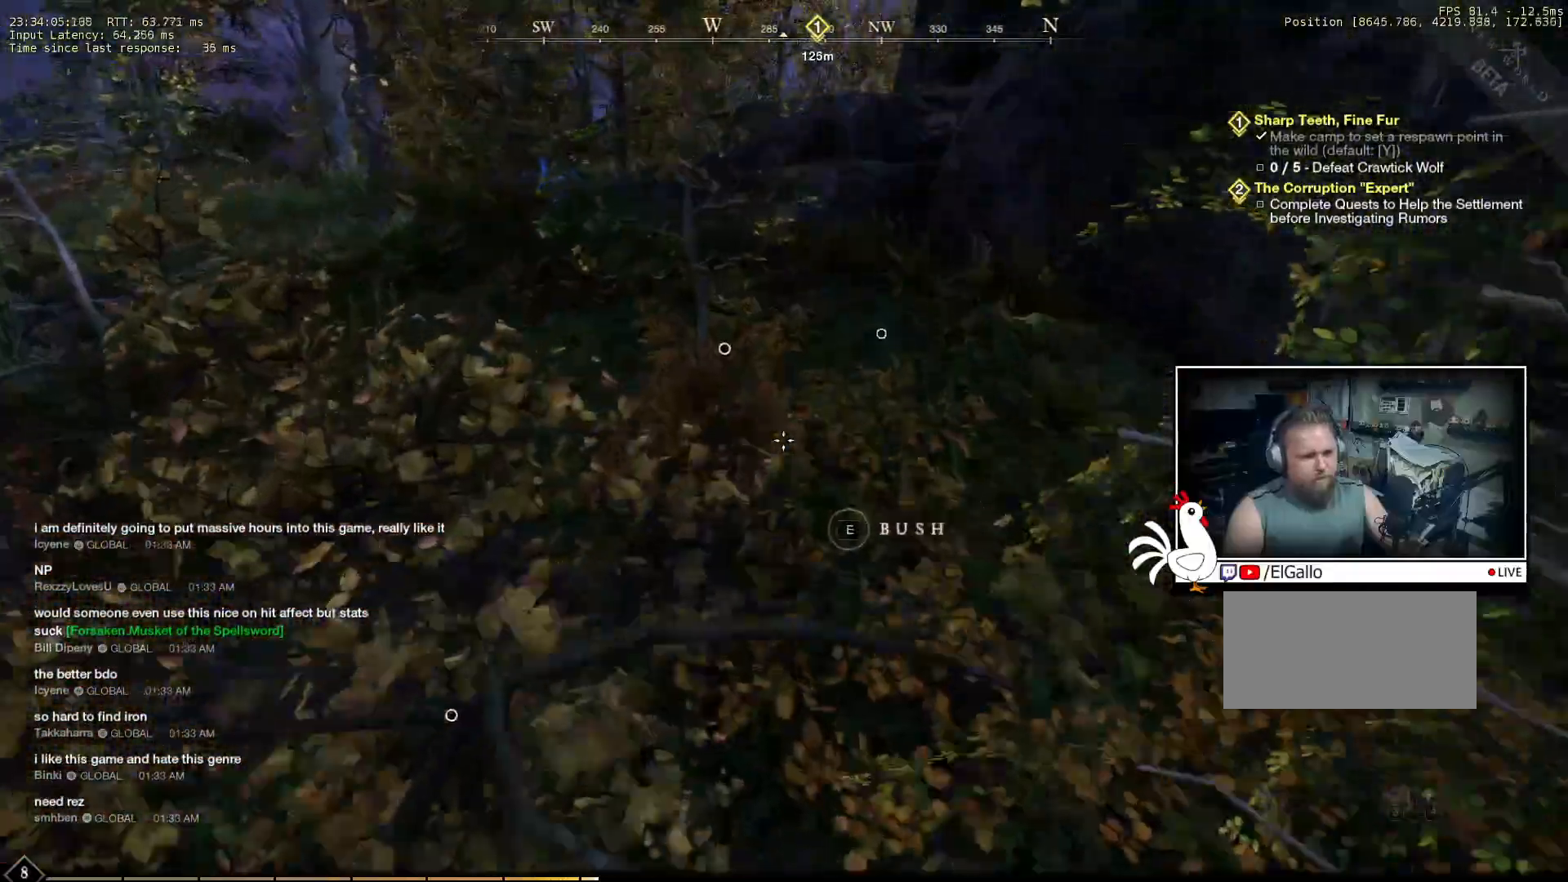
{"keys": ["d", "w"], "mouse": [], "events": [[400, "d", "down"]]}
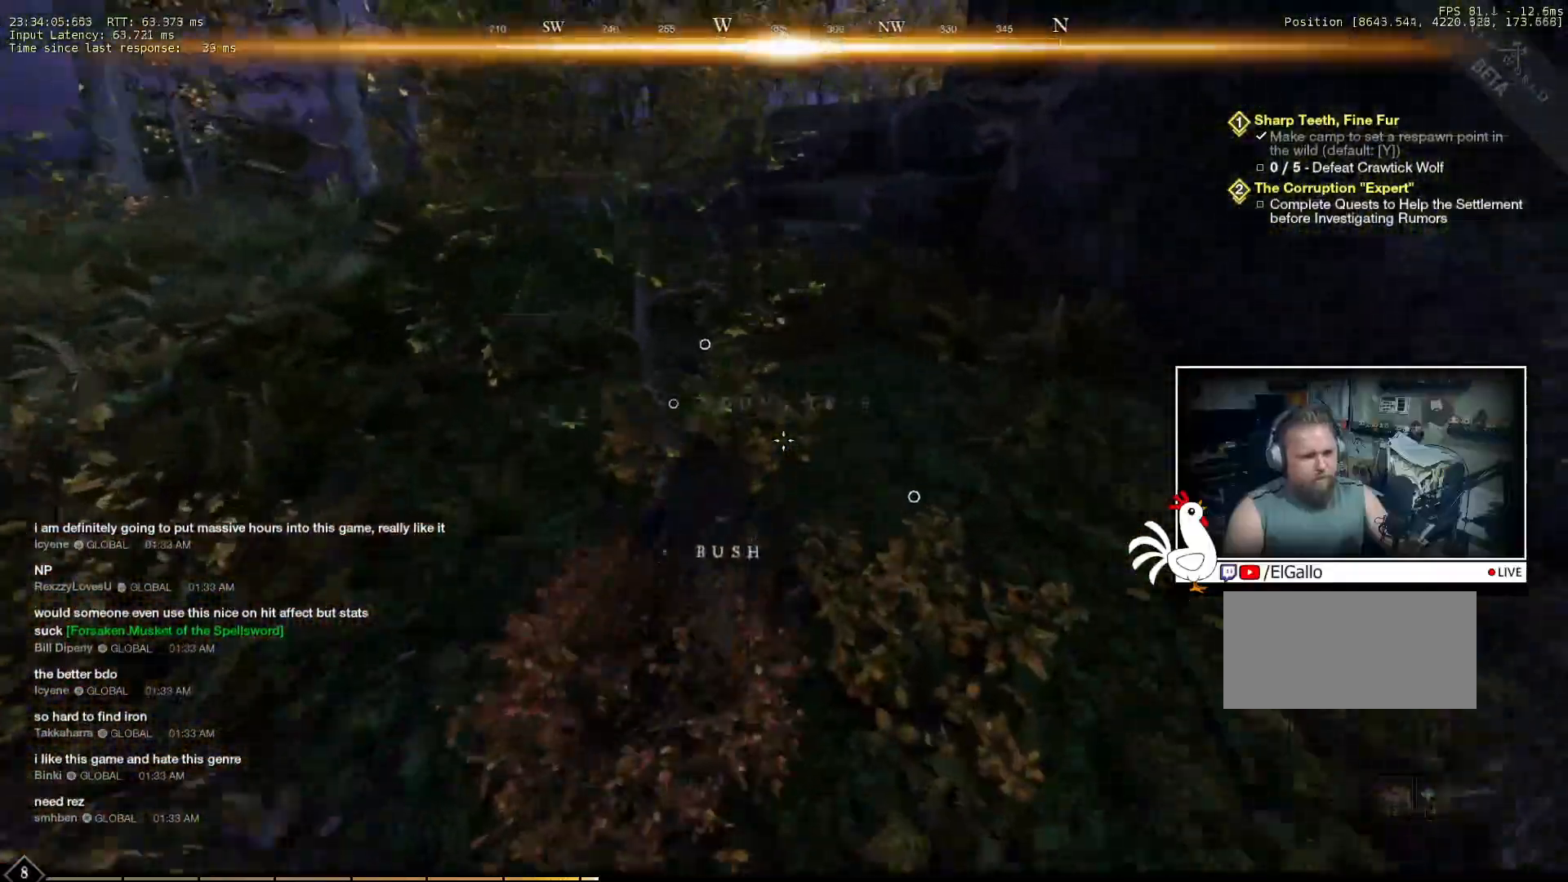
{"keys": ["w"], "mouse": [], "events": [[83, "d", "up"]]}
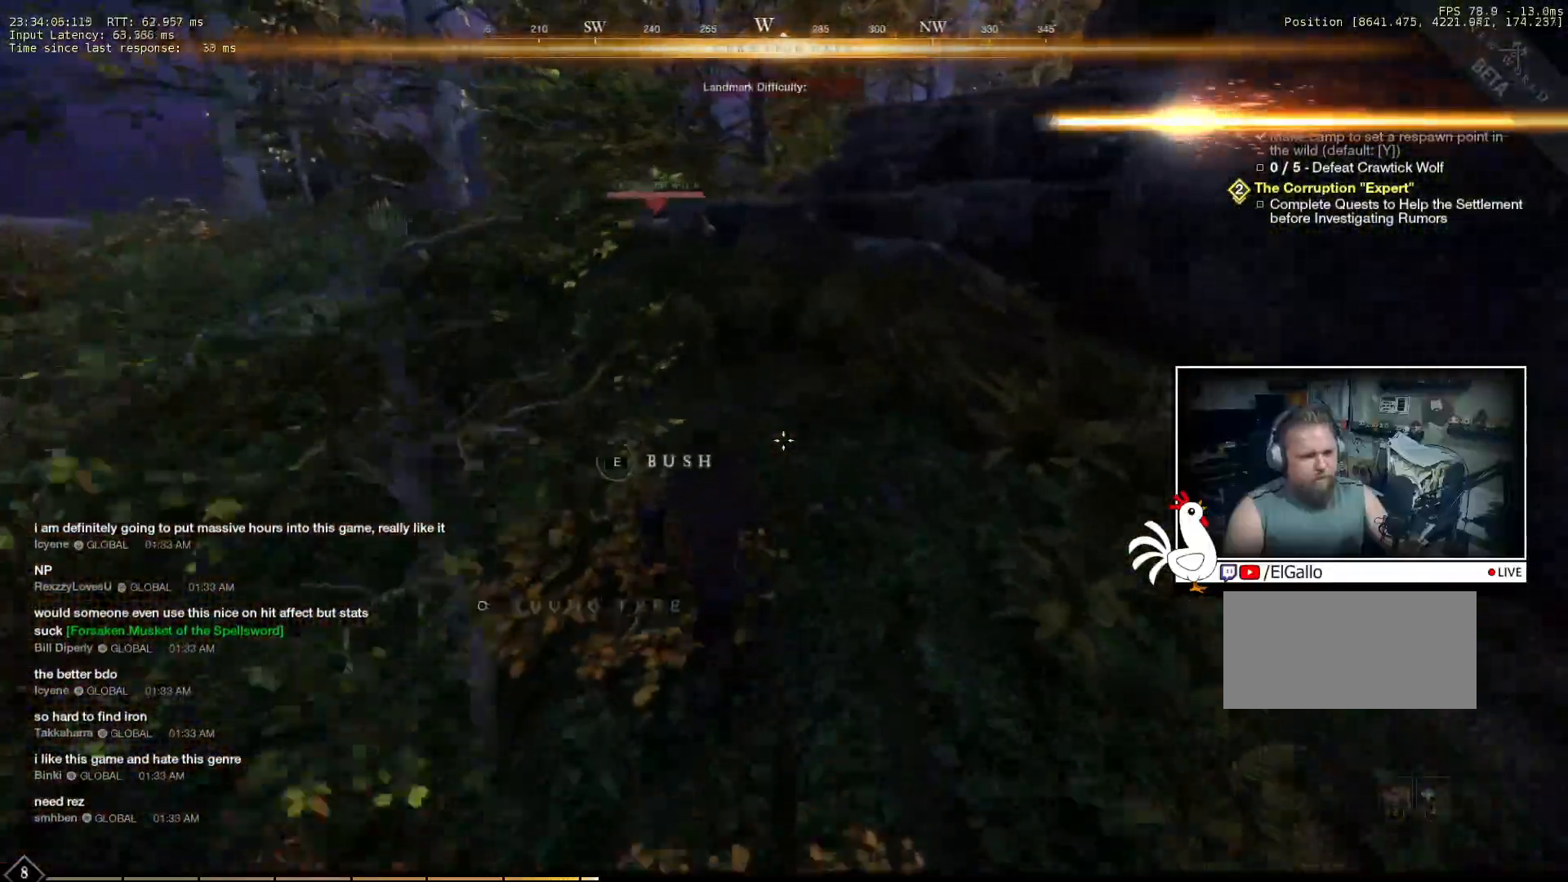
{"keys": [], "mouse": [], "events": [[416, "w", "up"]]}
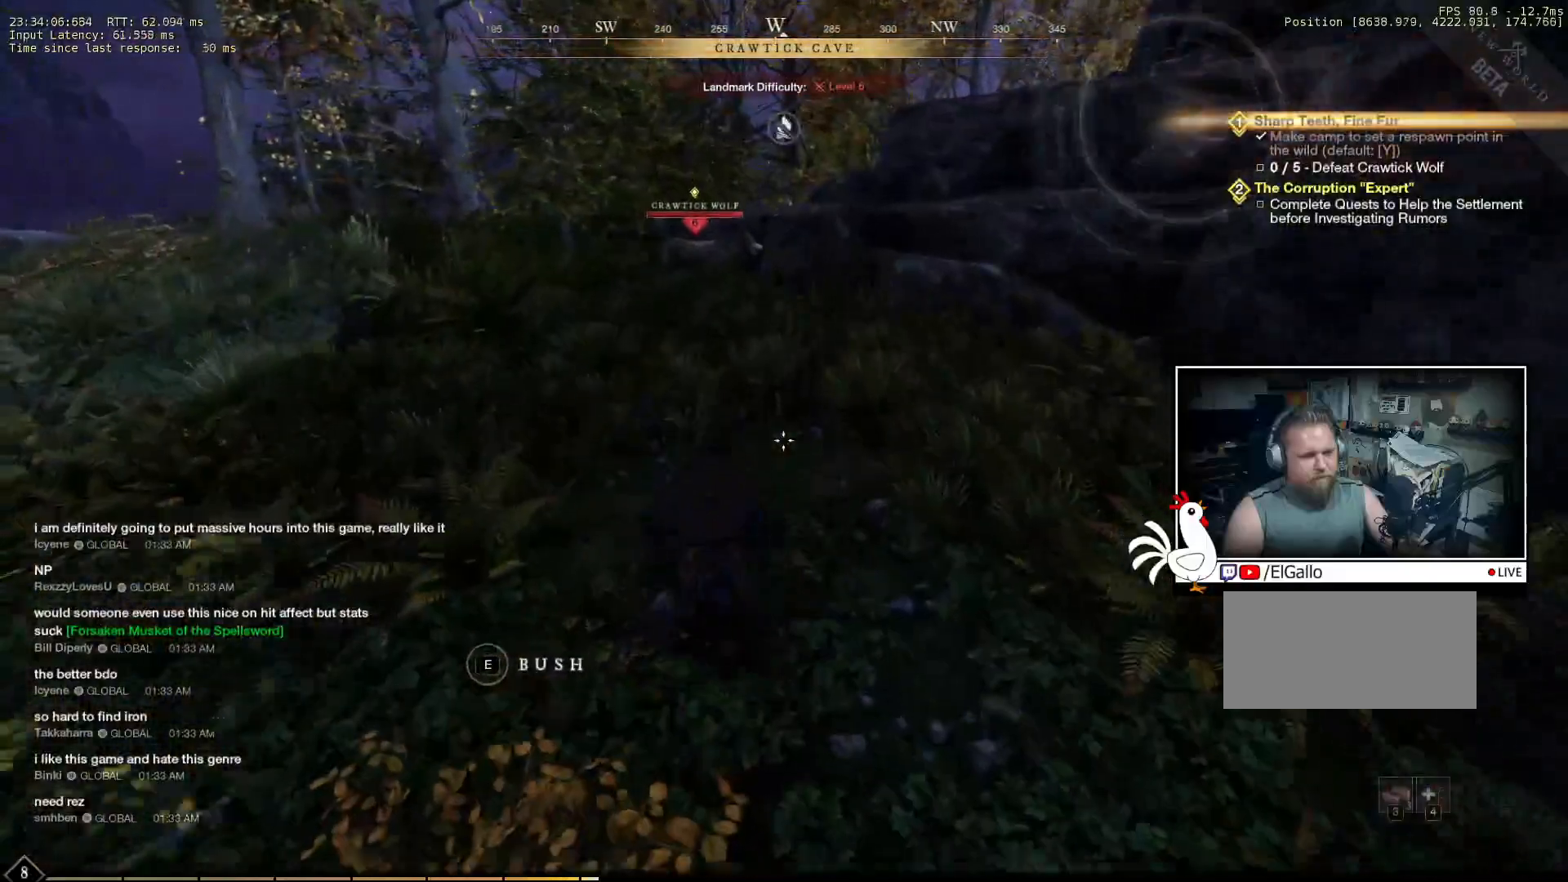
{"keys": [], "mouse": [], "events": []}
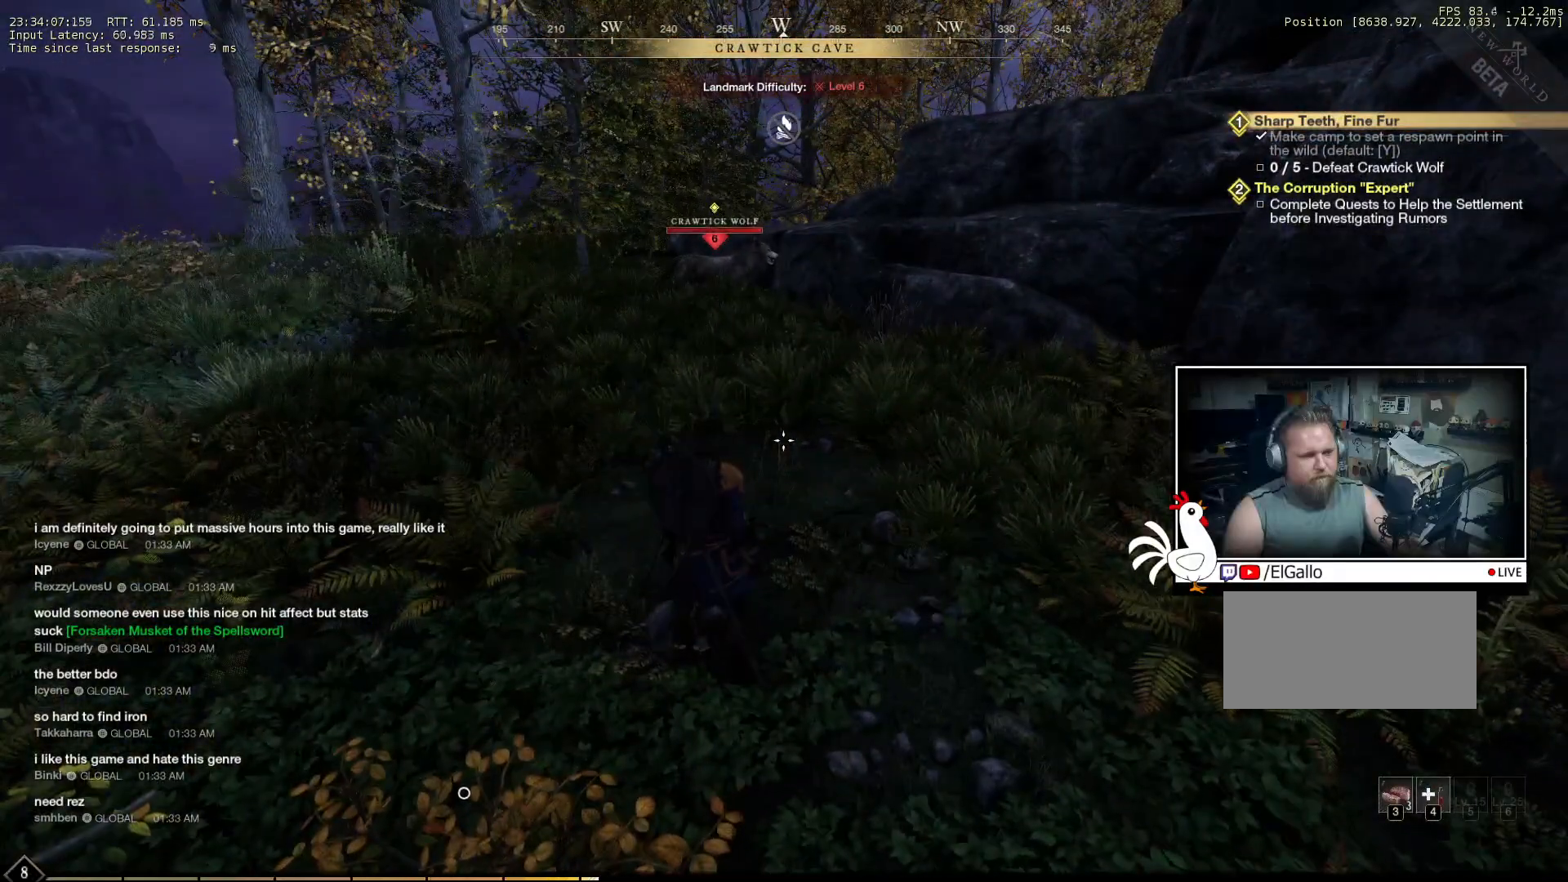
{"keys": [], "mouse": [], "events": []}
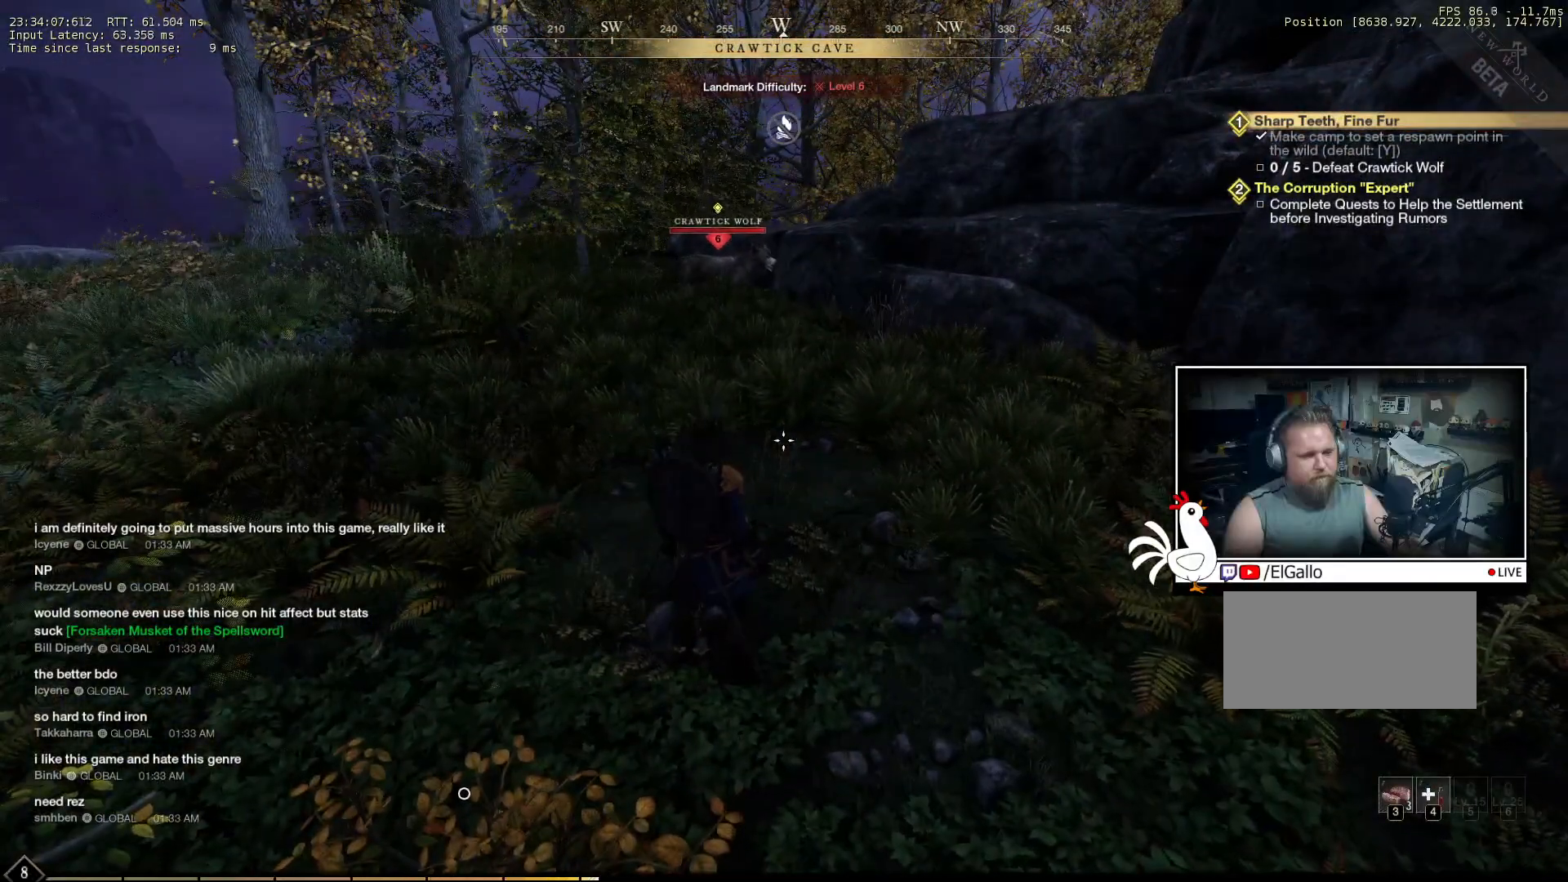
{"keys": ["a", "w"], "mouse": [], "events": [[50, "a", "down"], [116, "w", "down"]]}
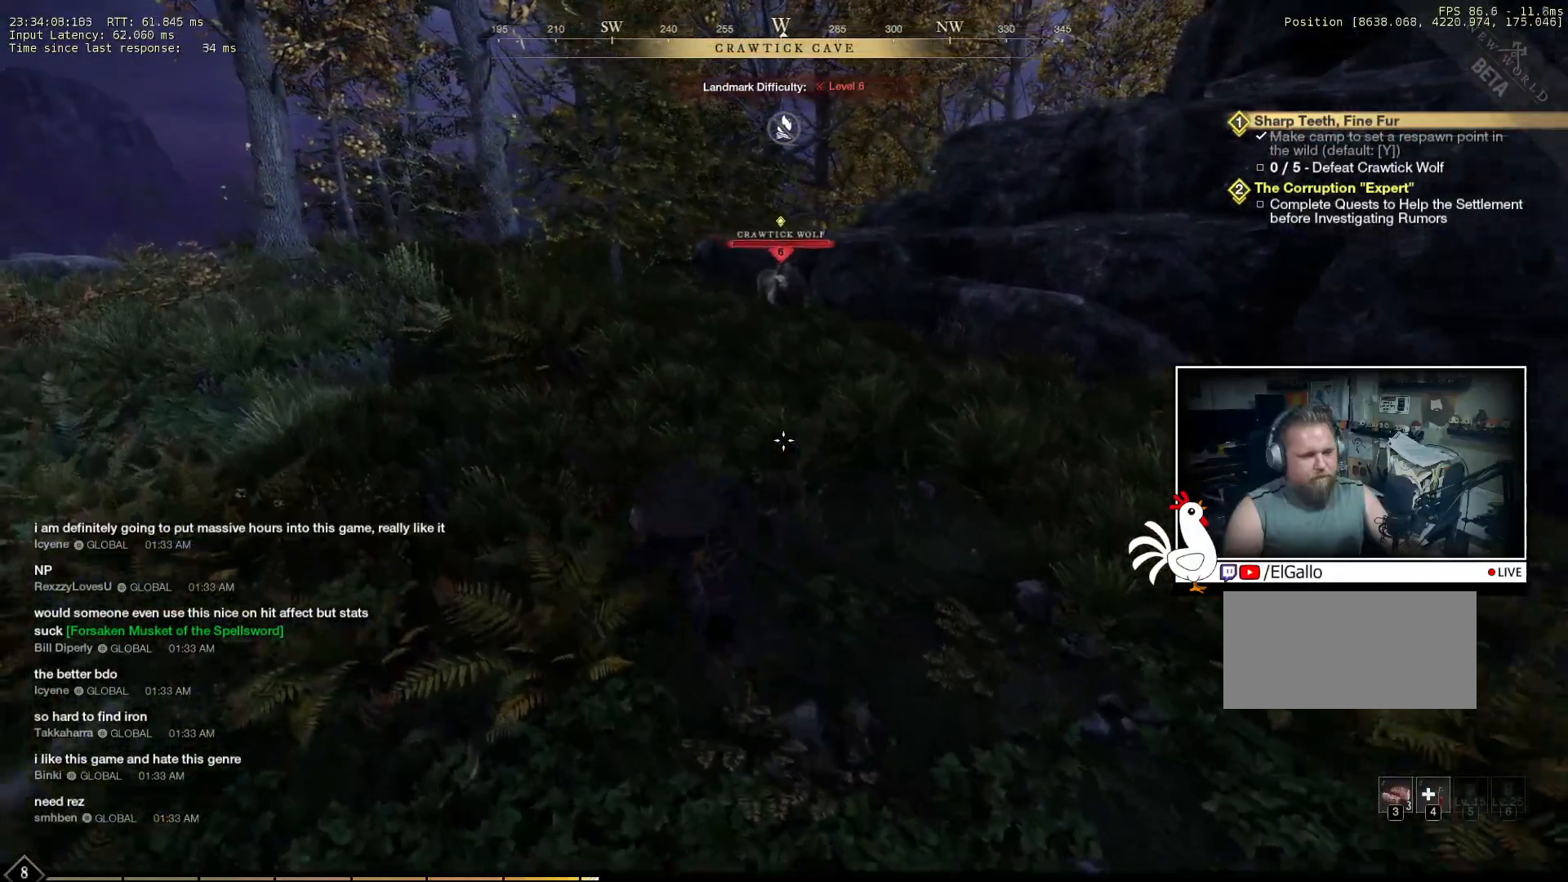
{"keys": [], "mouse": [], "events": [[83, "a", "up"], [150, "w", "up"]]}